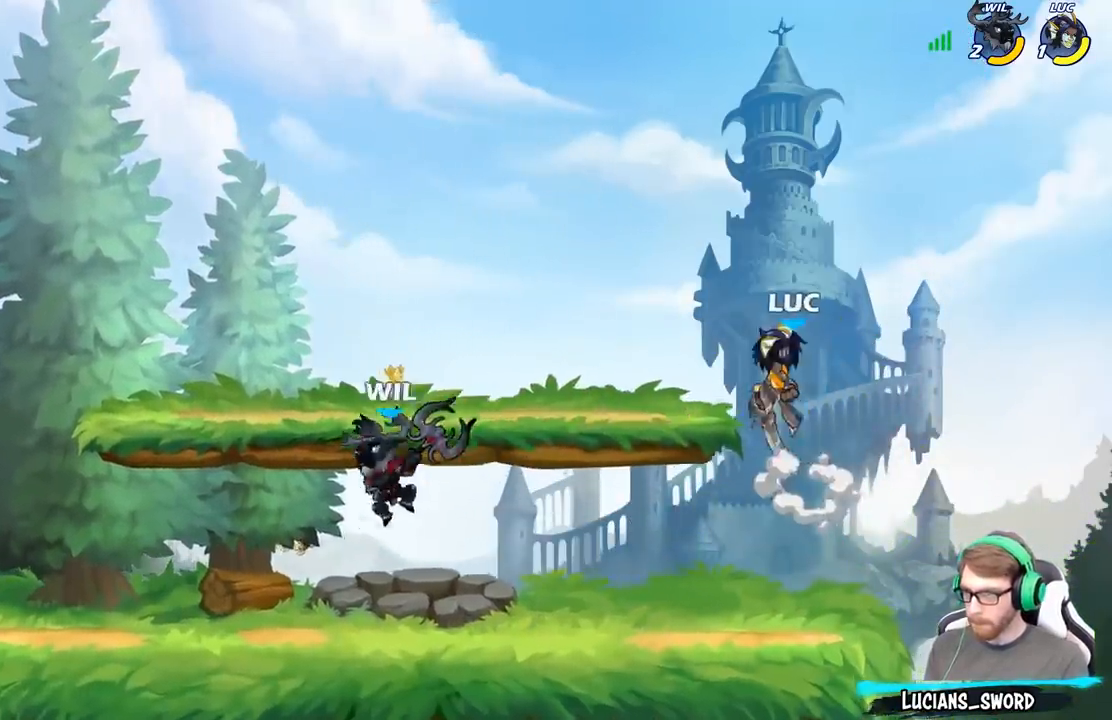
Gameplay with a controller (Xbox layout); each line is a JSON object with the inputs held at the frame after it. "events" lists button and stick changes between this image and that frame as [ms after this image, input, new state], when the widget could be followed in between.
{"buttons": [], "left_stick": "left", "right_stick": "center", "events": [[33, "left_stick", "left"], [117, "X", "down"], [150, "R2", "up"], [300, "X", "up"]]}
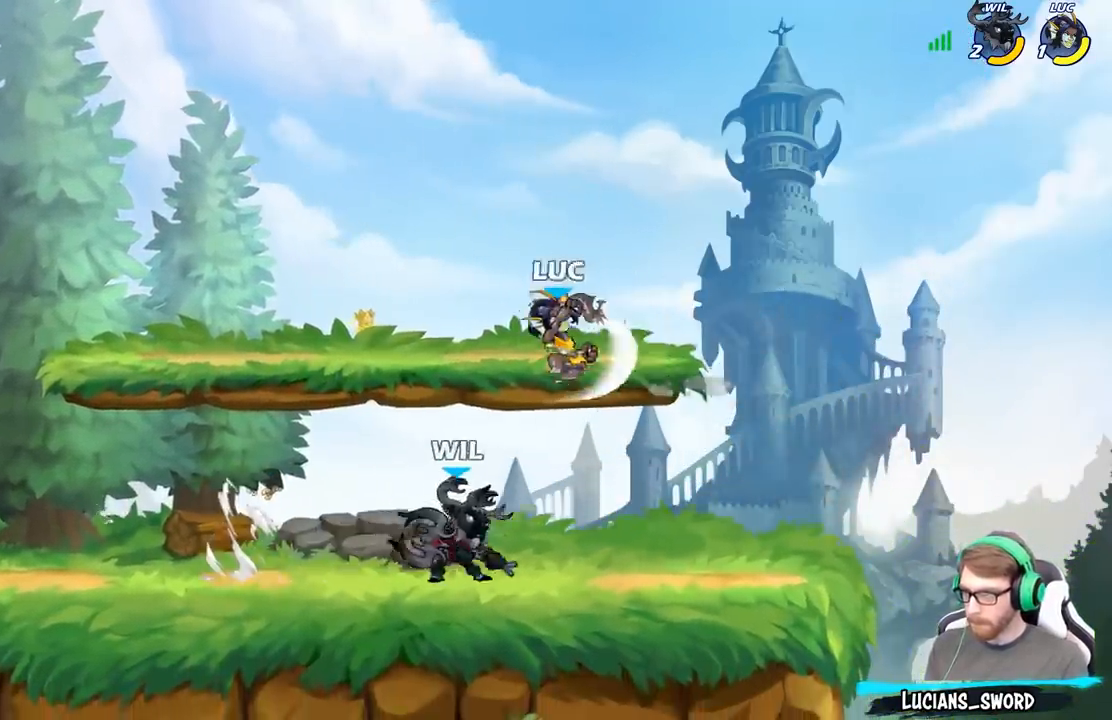
{"buttons": ["X"], "left_stick": "center", "right_stick": "center", "events": [[367, "left_stick", "right"], [467, "left_stick", "center"], [483, "X", "down"]]}
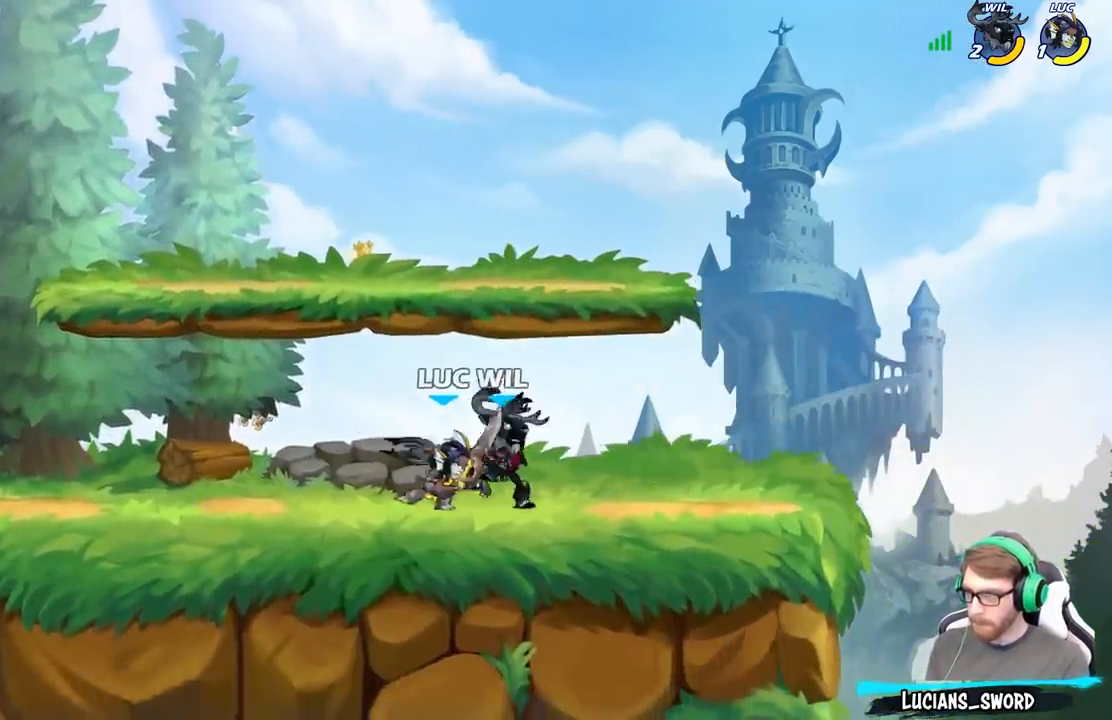
{"buttons": ["X"], "left_stick": "center", "right_stick": "center", "events": [[67, "X", "up"], [133, "X", "down"], [250, "X", "up"], [317, "X", "down"], [400, "X", "up"], [500, "X", "down"]]}
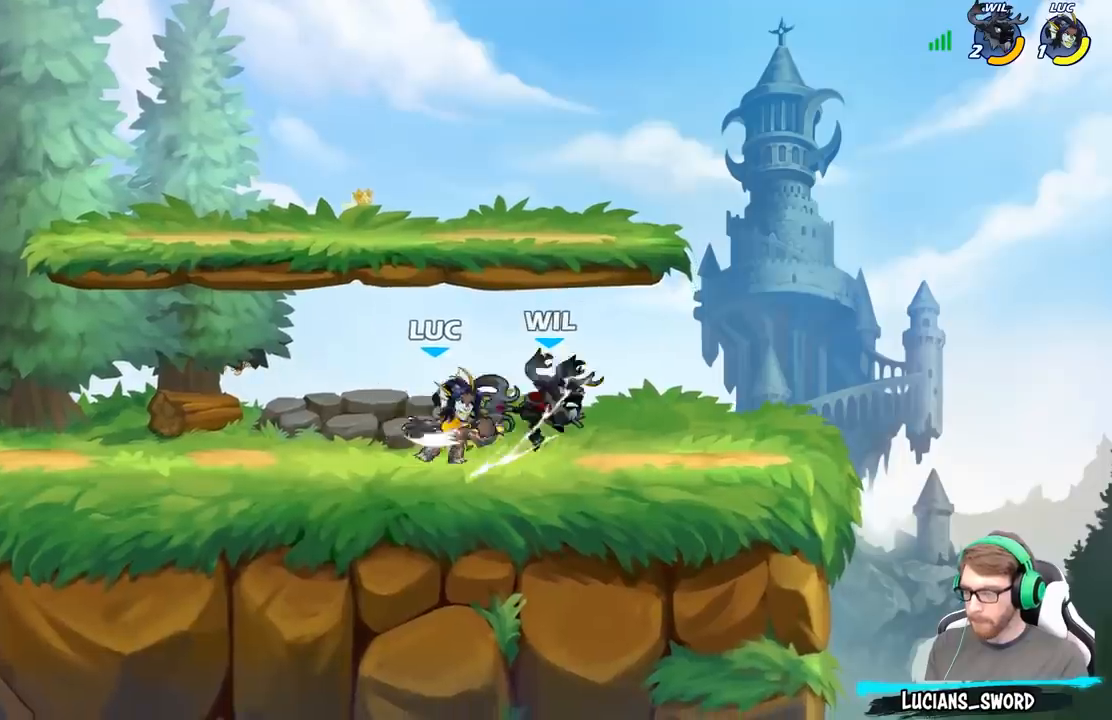
{"buttons": [], "left_stick": "down", "right_stick": "center", "events": [[117, "X", "up"], [217, "left_stick", "right"], [317, "R2", "down"], [333, "left_stick", "down"], [367, "B", "down"], [383, "R2", "up"], [450, "B", "up"]]}
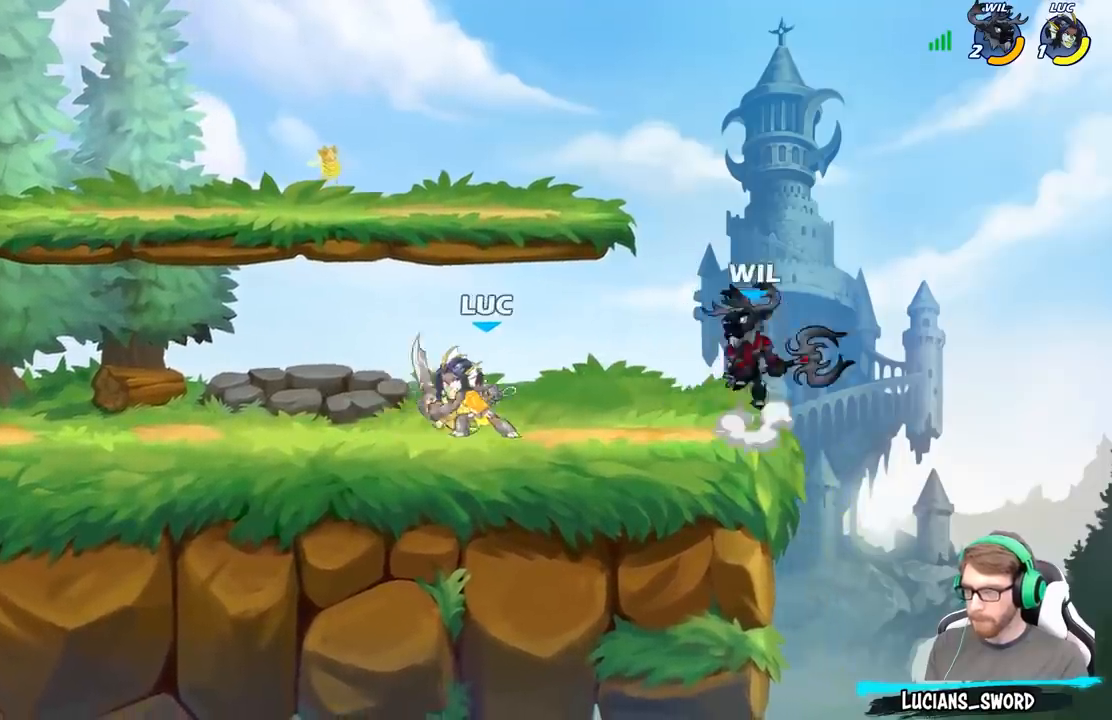
{"buttons": [], "left_stick": "center", "right_stick": "center", "events": [[17, "left_stick", "center"], [200, "left_stick", "left"], [333, "left_stick", "center"]]}
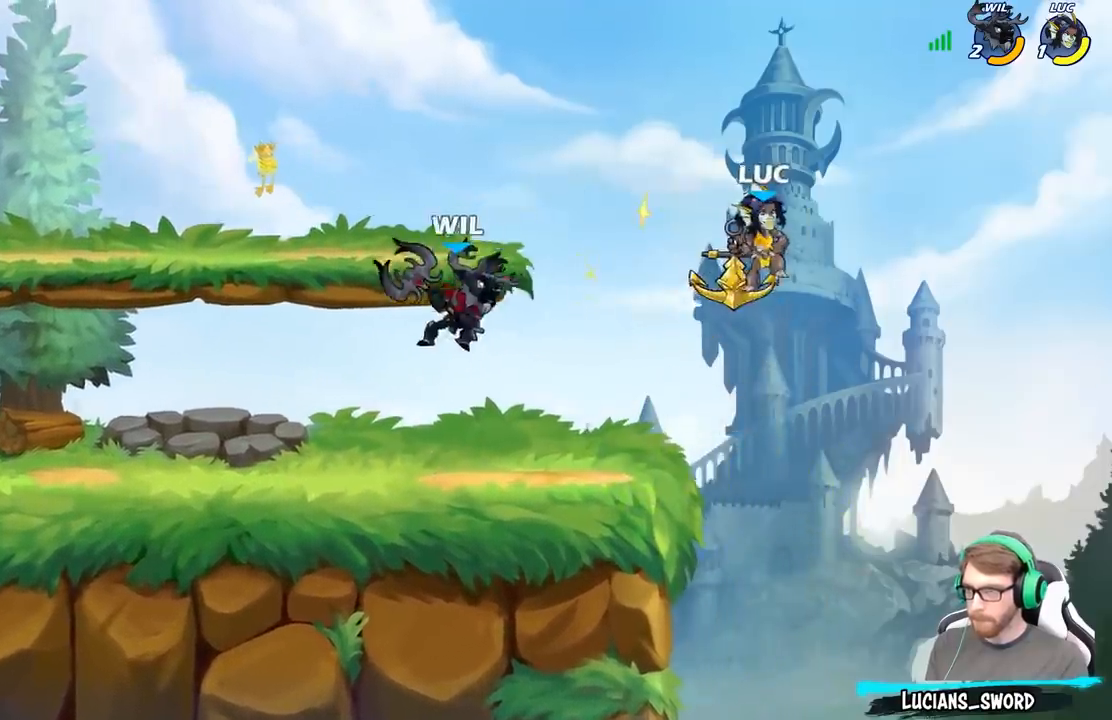
{"buttons": [], "left_stick": "down", "right_stick": "center", "events": [[267, "left_stick", "right"], [450, "left_stick", "down"]]}
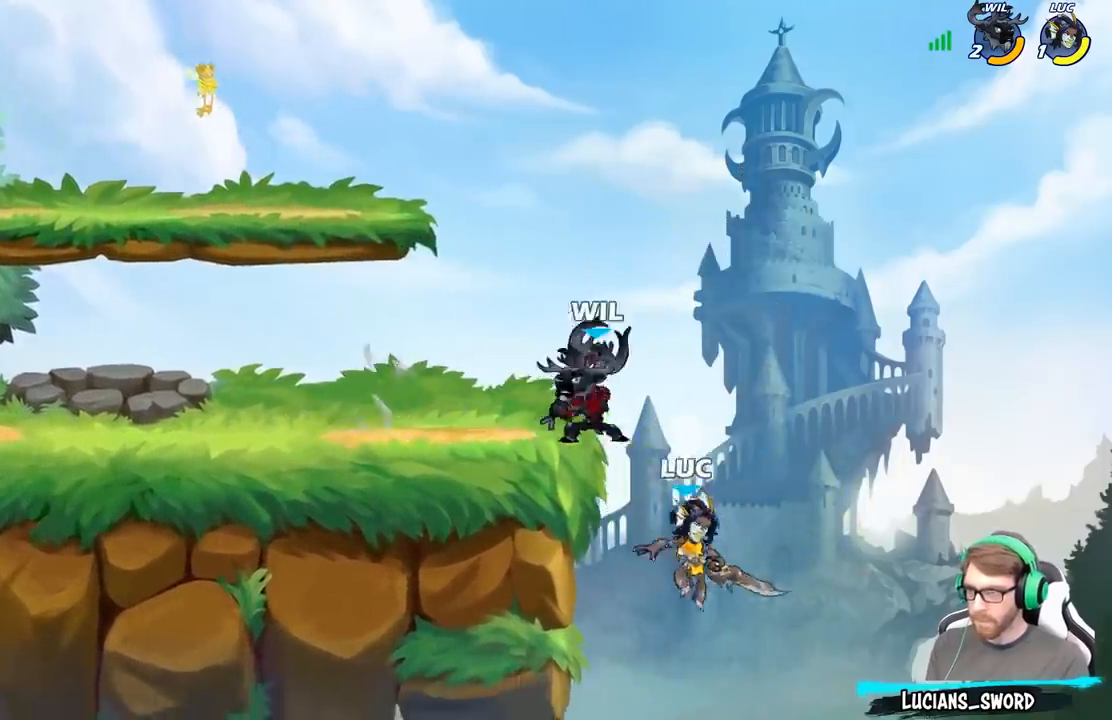
{"buttons": [], "left_stick": "center", "right_stick": "center", "events": [[83, "left_stick", "down-left"], [217, "left_stick", "up-left"], [283, "left_stick", "up-right"], [333, "A", "down"], [417, "left_stick", "center"], [483, "A", "up"]]}
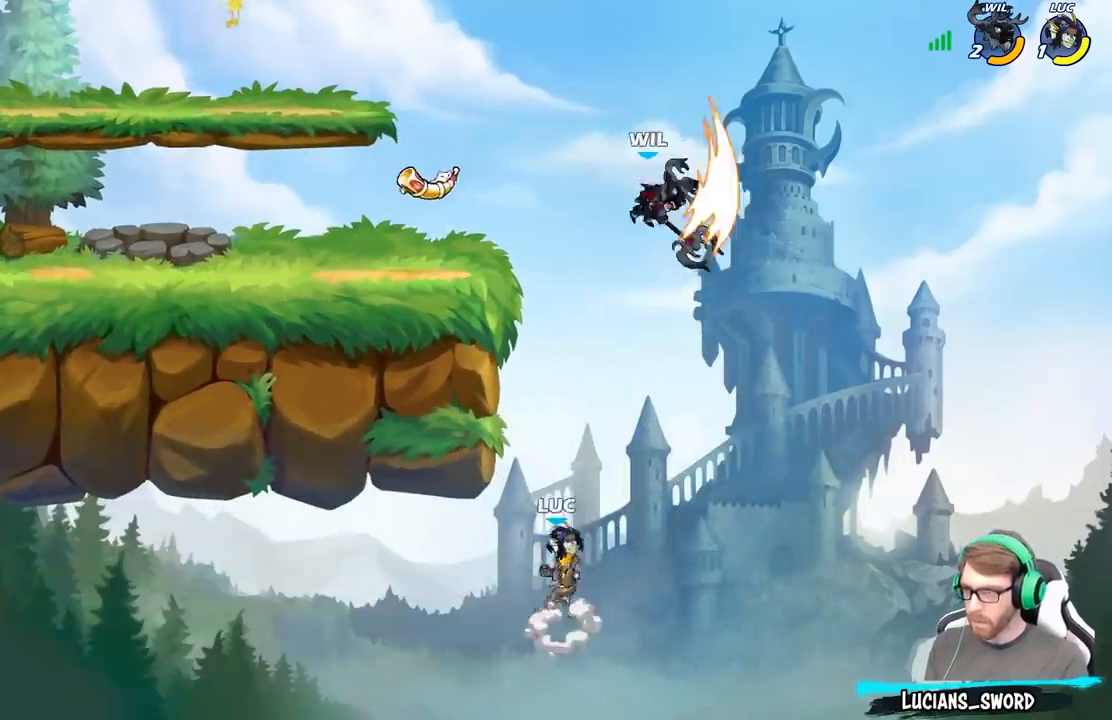
{"buttons": [], "left_stick": "up-left", "right_stick": "center", "events": [[83, "left_stick", "right"], [133, "A", "down"], [283, "B", "down"], [317, "A", "up"], [350, "left_stick", "up-right"], [417, "B", "up"], [467, "left_stick", "up-left"]]}
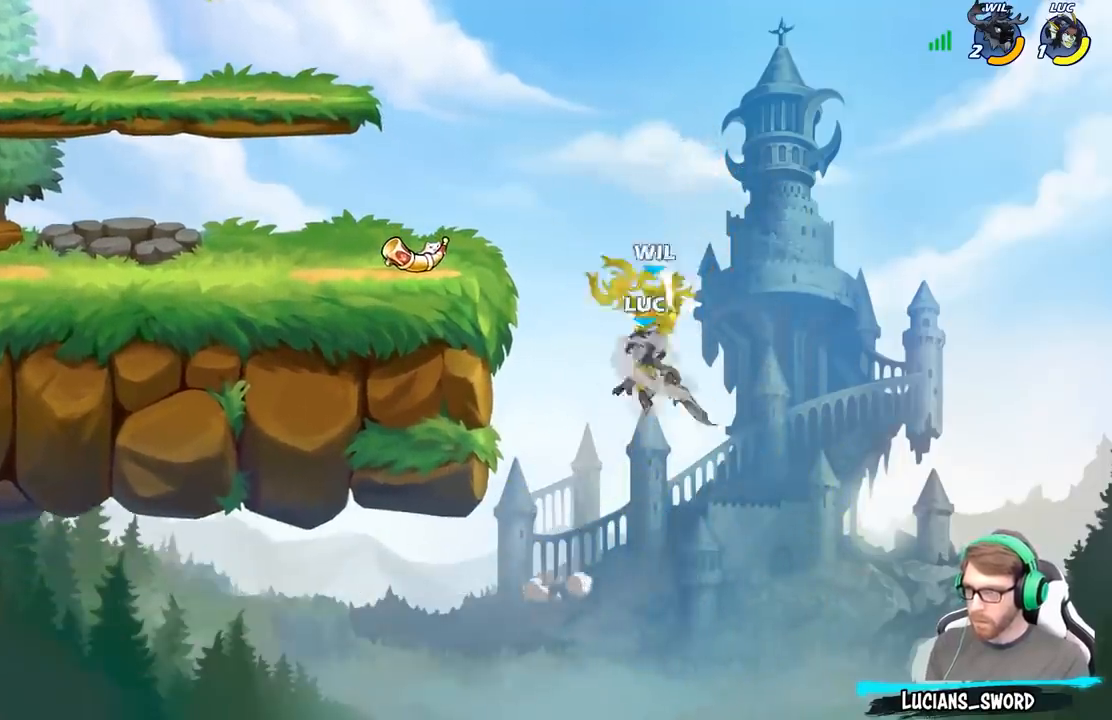
{"buttons": [], "left_stick": "up", "right_stick": "center", "events": [[183, "left_stick", "up"]]}
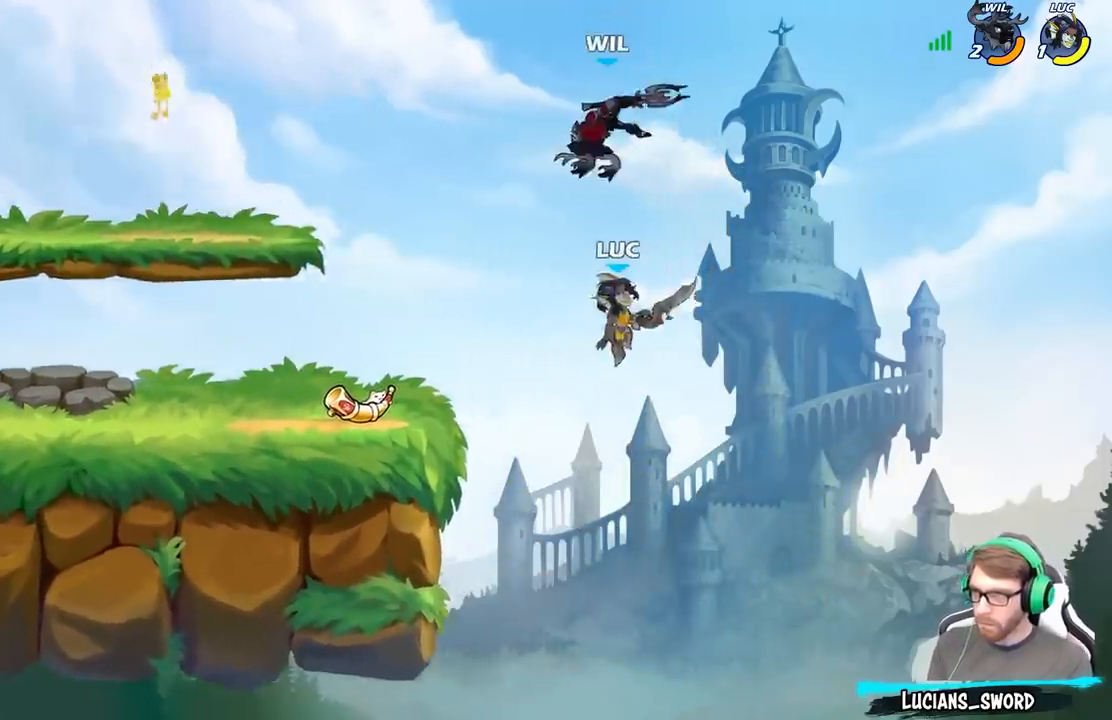
{"buttons": [], "left_stick": "left", "right_stick": "center", "events": [[50, "R2", "down"], [250, "R2", "up"], [267, "X", "down"], [317, "left_stick", "left"], [350, "X", "up"]]}
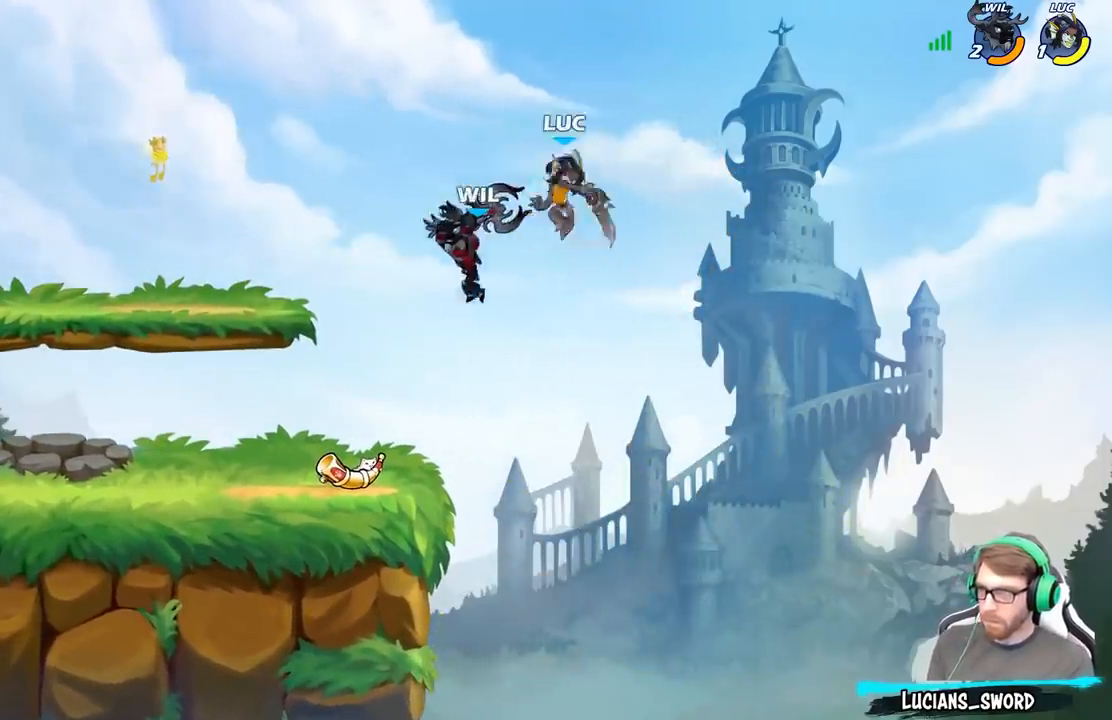
{"buttons": [], "left_stick": "left", "right_stick": "center", "events": []}
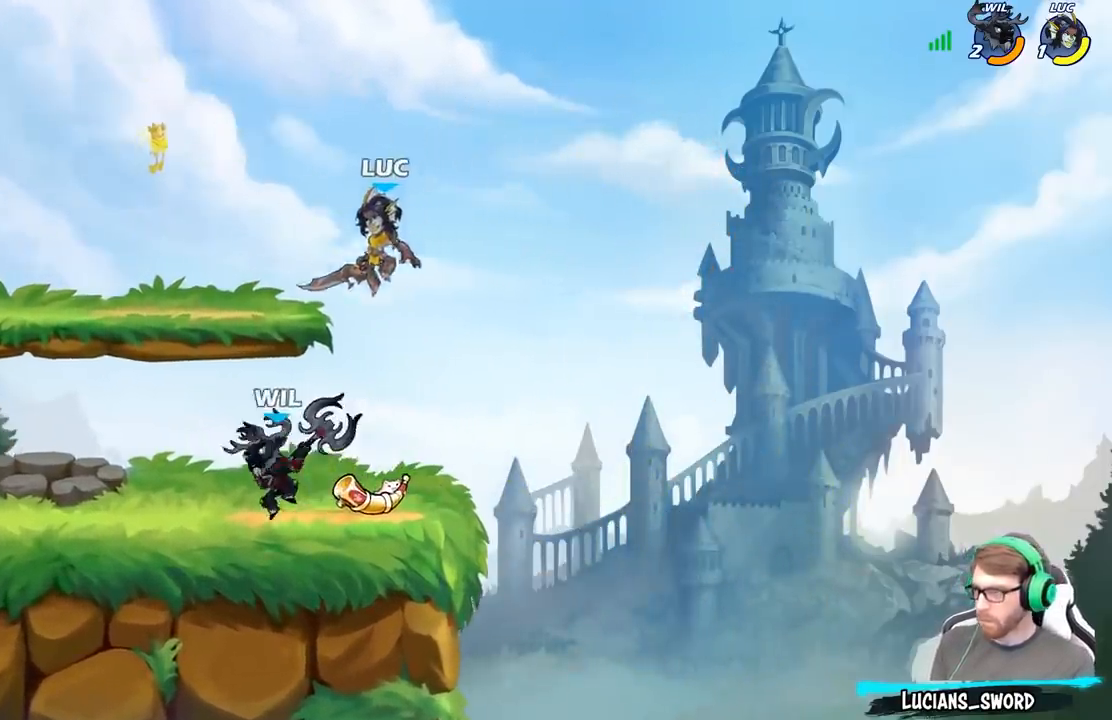
{"buttons": [], "left_stick": "left", "right_stick": "center", "events": [[33, "X", "down"], [133, "X", "up"]]}
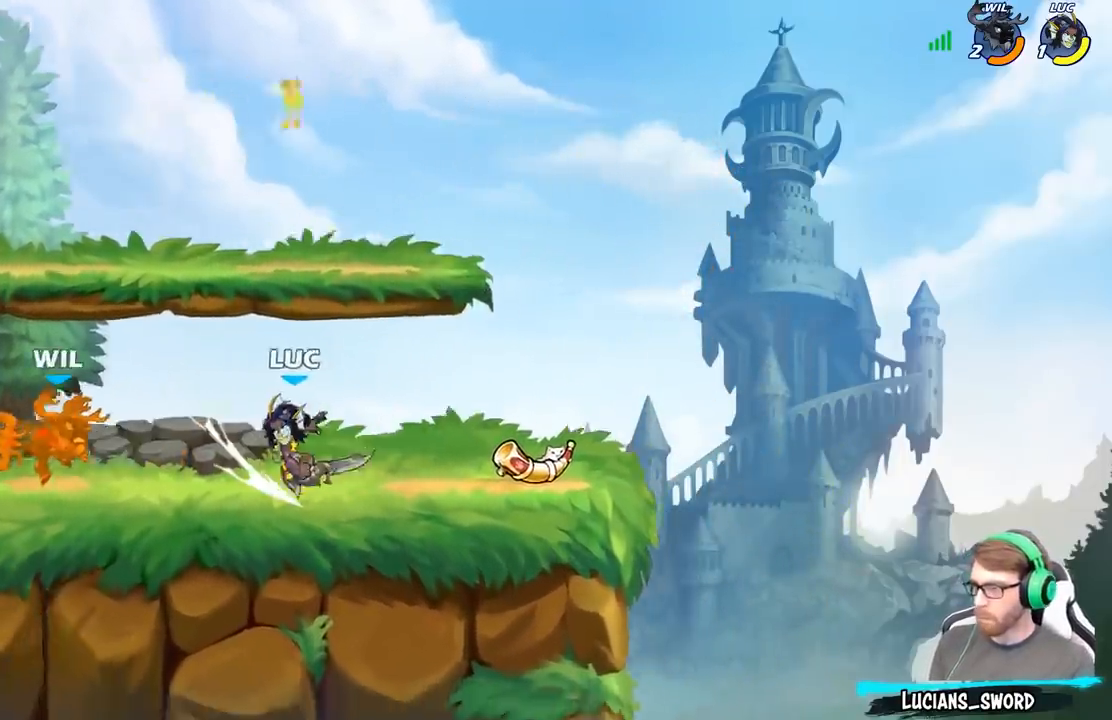
{"buttons": [], "left_stick": "center", "right_stick": "center", "events": [[67, "left_stick", "center"]]}
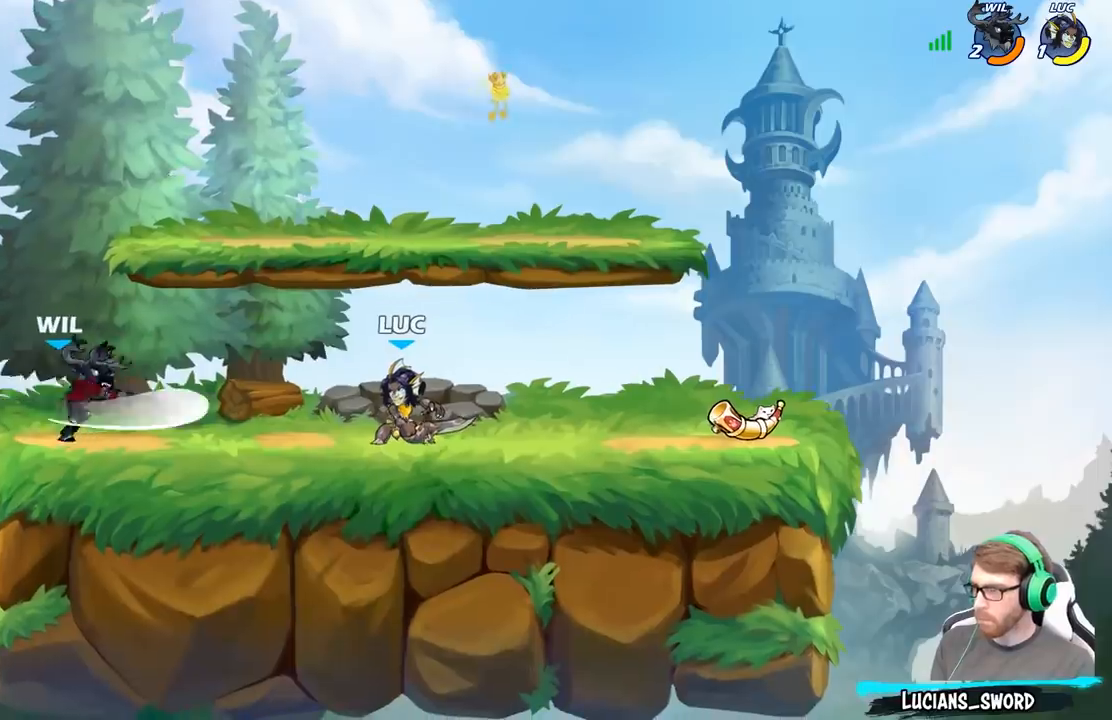
{"buttons": [], "left_stick": "left", "right_stick": "center", "events": [[100, "left_stick", "left"], [133, "B", "down"], [233, "B", "up"], [233, "left_stick", "center"], [333, "left_stick", "left"]]}
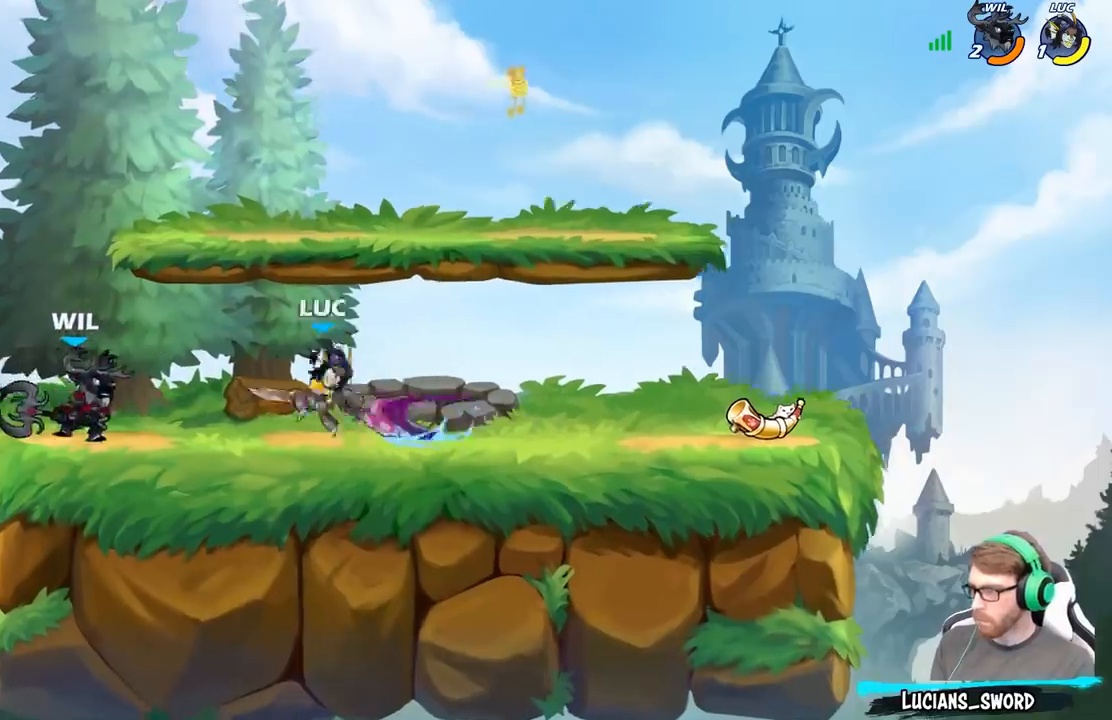
{"buttons": [], "left_stick": "center", "right_stick": "center", "events": [[350, "left_stick", "center"]]}
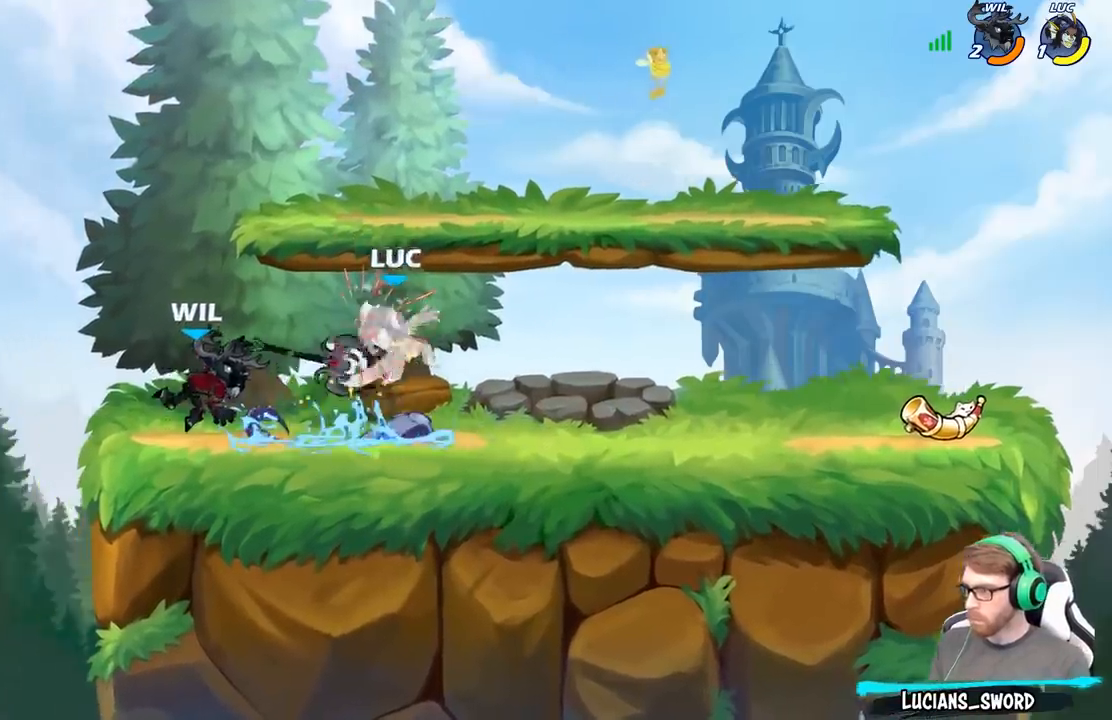
{"buttons": [], "left_stick": "center", "right_stick": "center", "events": [[200, "X", "down"], [267, "X", "up"], [350, "X", "down"], [450, "X", "up"]]}
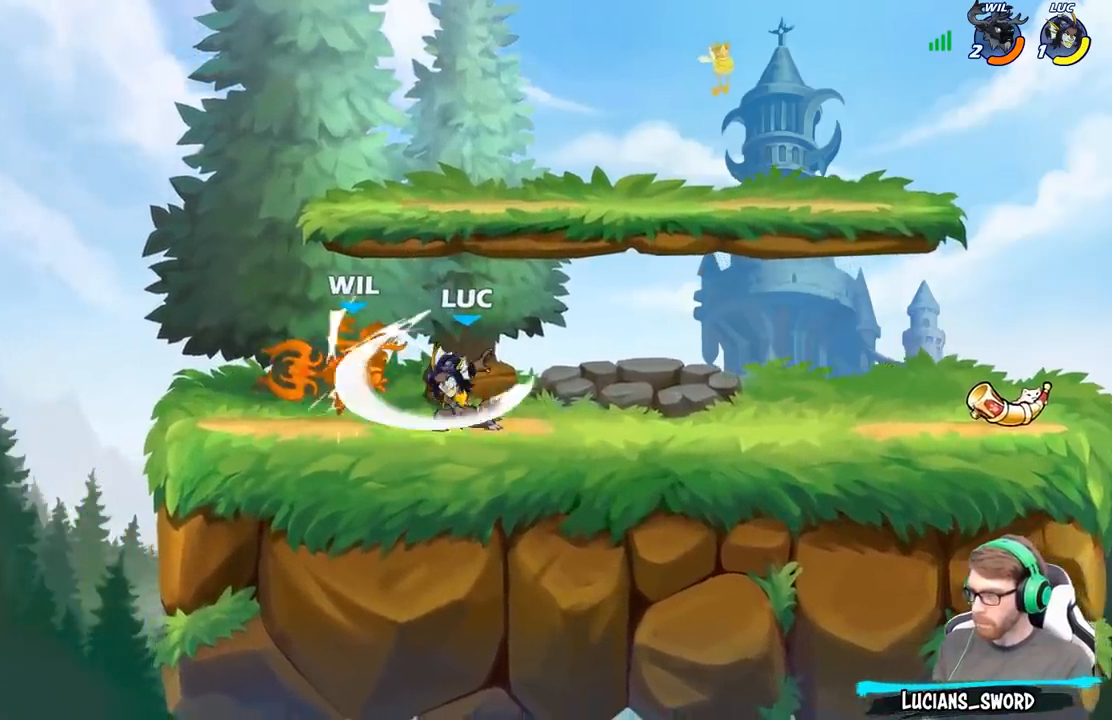
{"buttons": [], "left_stick": "left", "right_stick": "center", "events": [[17, "X", "down"], [117, "X", "up"], [167, "X", "down"], [317, "X", "up"], [417, "left_stick", "left"]]}
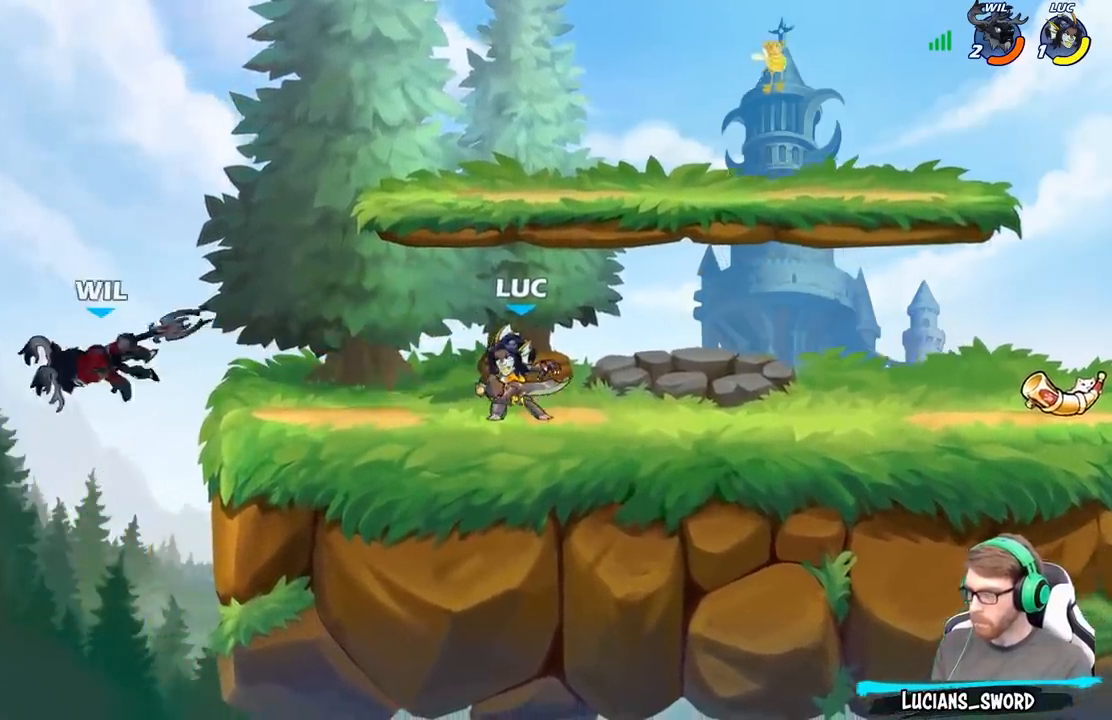
{"buttons": [], "left_stick": "down-left", "right_stick": "center", "events": [[33, "R2", "down"], [100, "left_stick", "down-left"], [150, "R2", "up"], [167, "B", "down"], [267, "B", "up"]]}
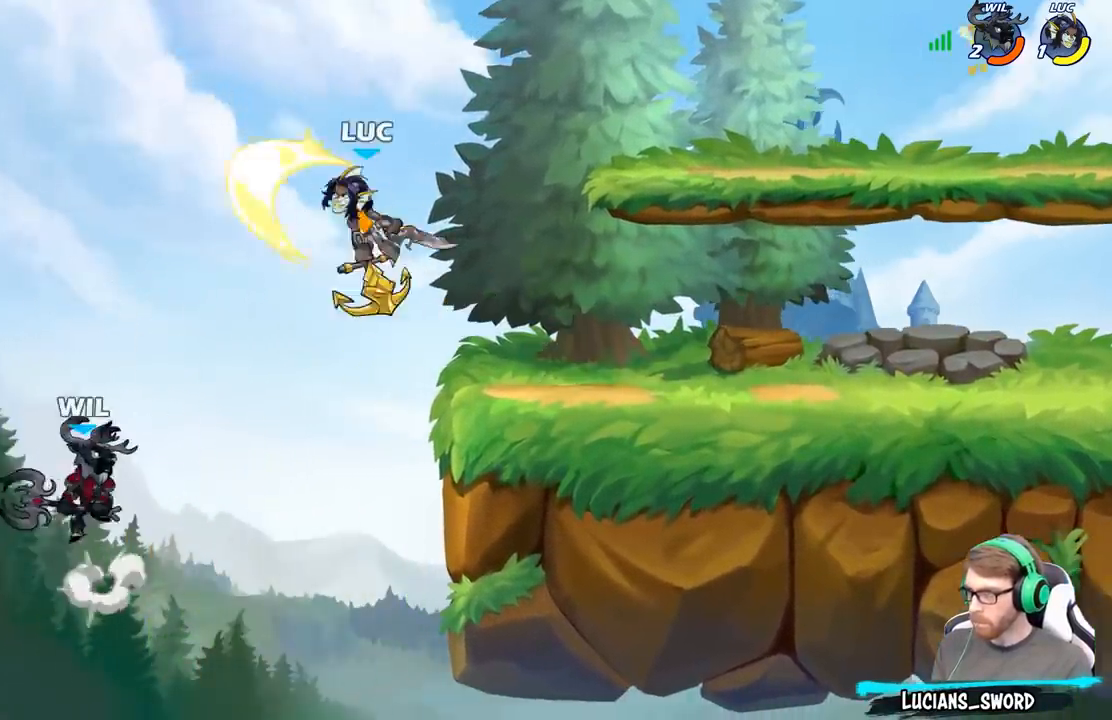
{"buttons": [], "left_stick": "left", "right_stick": "center", "events": [[167, "left_stick", "left"]]}
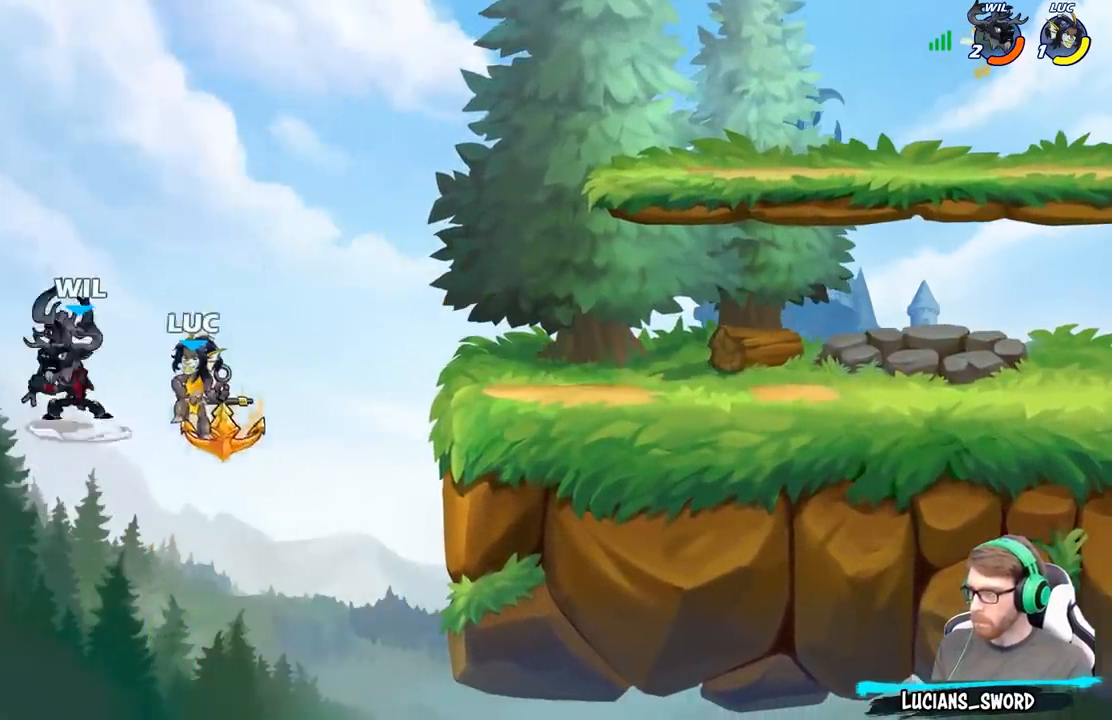
{"buttons": [], "left_stick": "right", "right_stick": "center", "events": [[133, "left_stick", "down"], [350, "left_stick", "down-left"], [467, "left_stick", "right"]]}
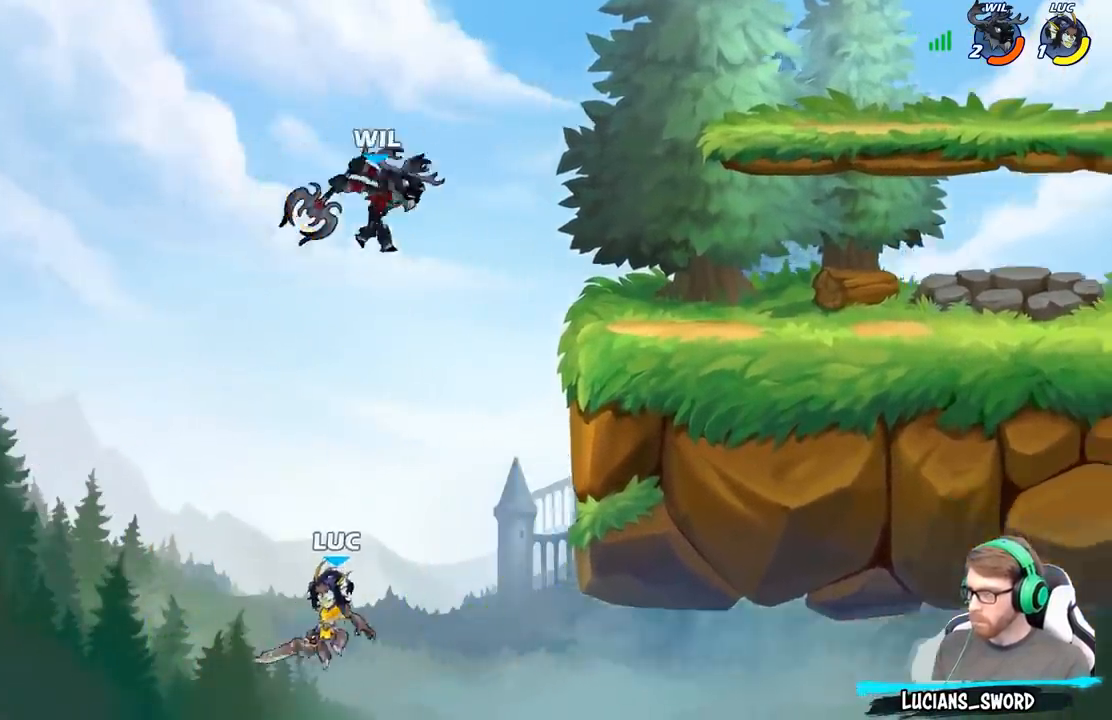
{"buttons": [], "left_stick": "center", "right_stick": "center", "events": [[83, "A", "down"], [133, "left_stick", "center"], [250, "A", "up"], [283, "left_stick", "up-right"], [300, "A", "down"], [350, "B", "down"], [367, "A", "up"], [450, "left_stick", "center"], [467, "B", "up"]]}
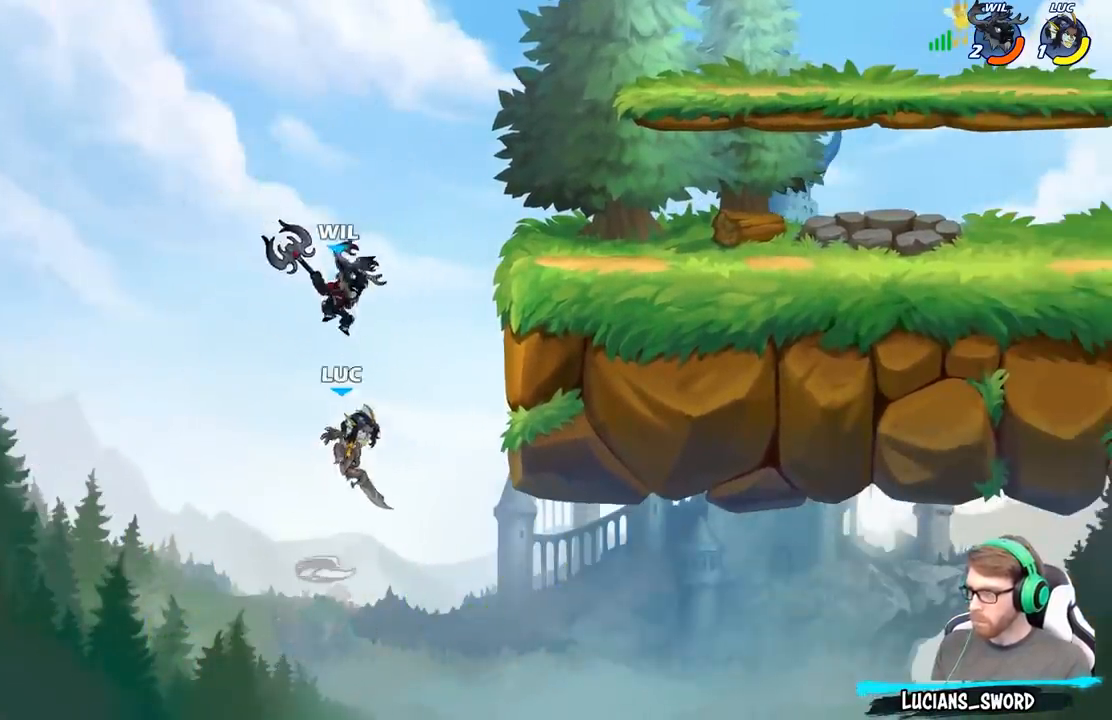
{"buttons": [], "left_stick": "up-right", "right_stick": "center", "events": [[400, "left_stick", "up-right"]]}
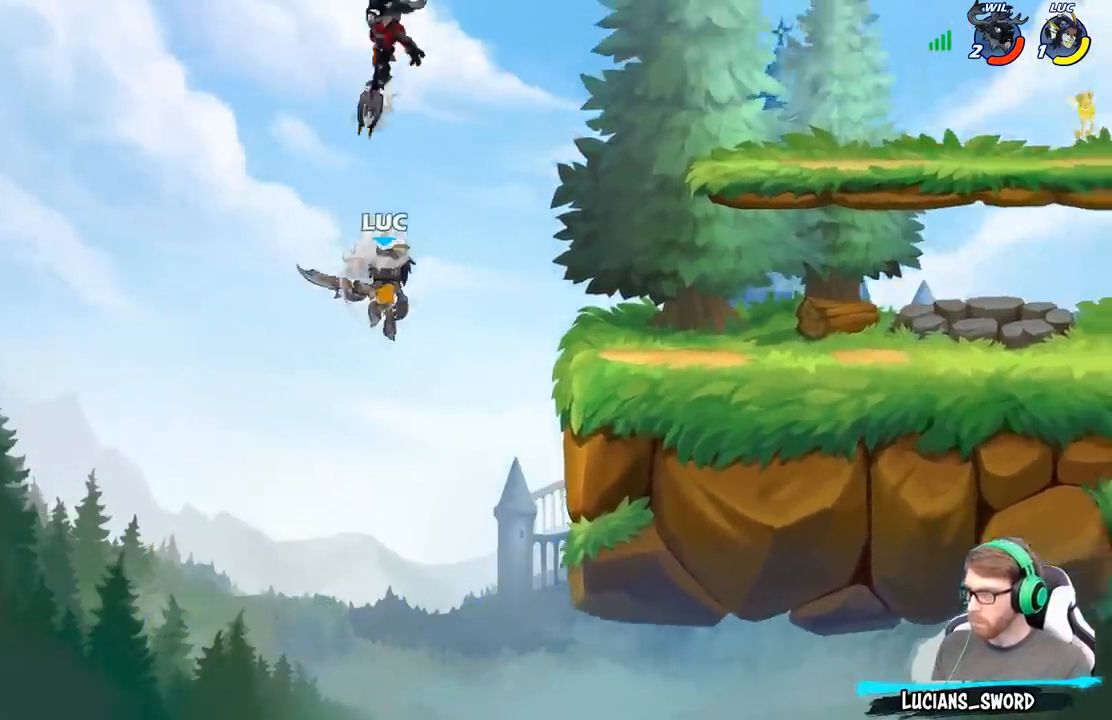
{"buttons": [], "left_stick": "down-right", "right_stick": "center", "events": [[167, "R2", "down"], [400, "R2", "up"], [433, "left_stick", "down-right"]]}
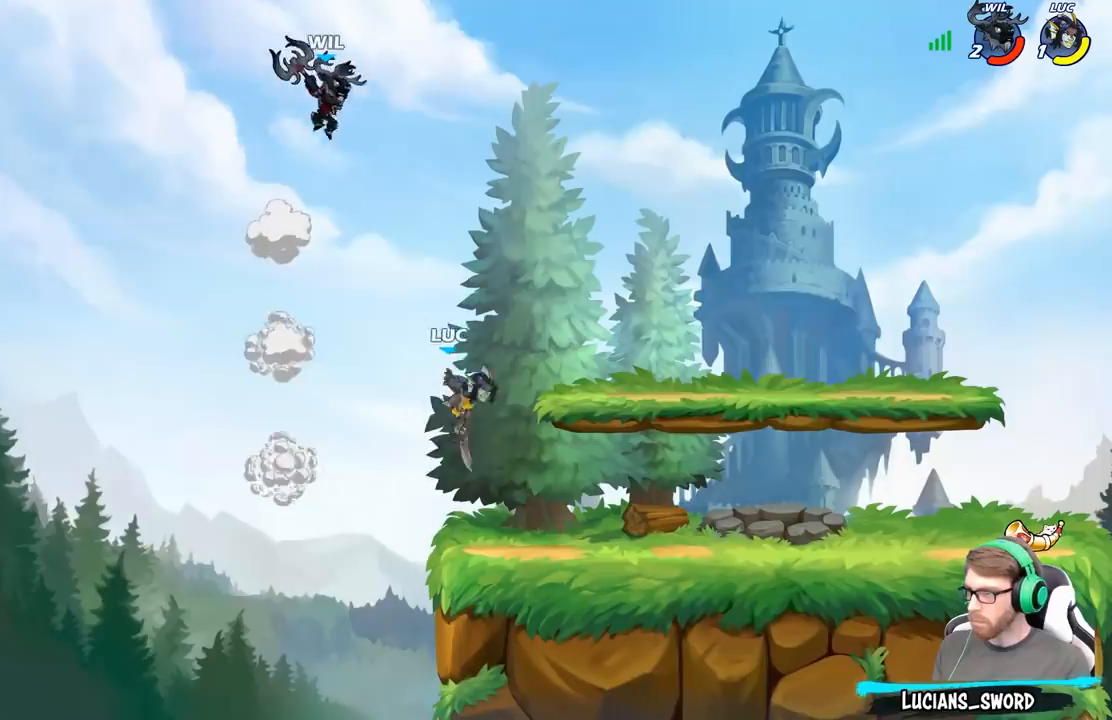
{"buttons": [], "left_stick": "center", "right_stick": "center", "events": [[33, "left_stick", "down-left"], [300, "left_stick", "up-left"], [433, "left_stick", "center"]]}
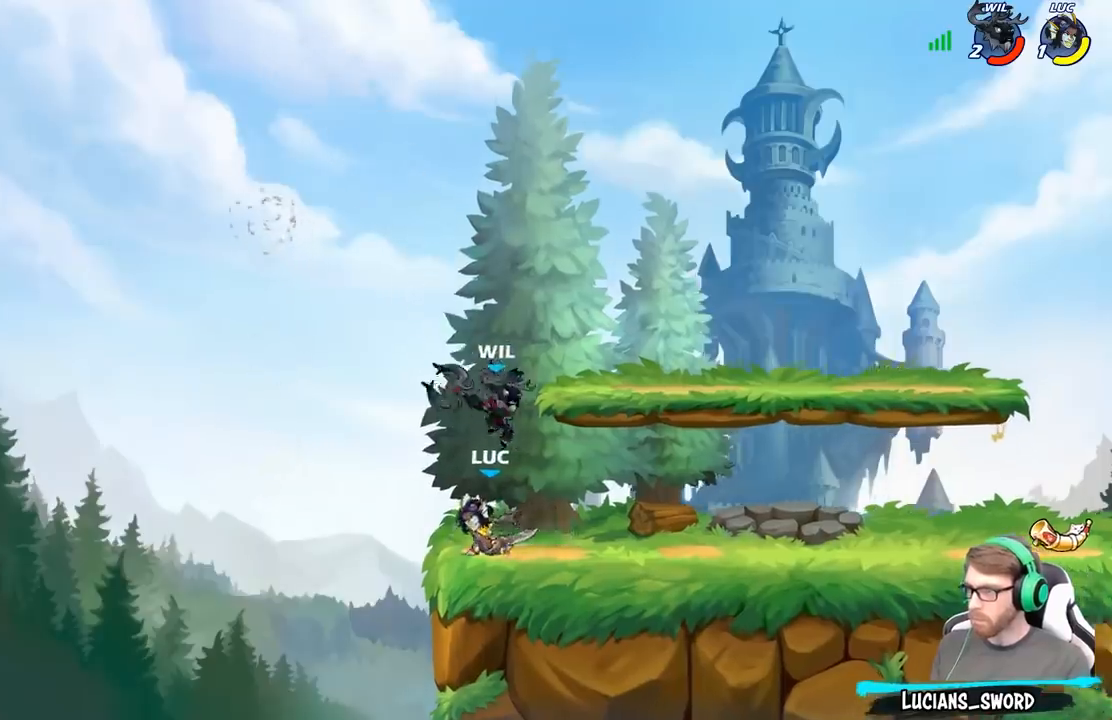
{"buttons": [], "left_stick": "right", "right_stick": "center", "events": [[117, "left_stick", "right"], [200, "X", "down"], [283, "X", "up"]]}
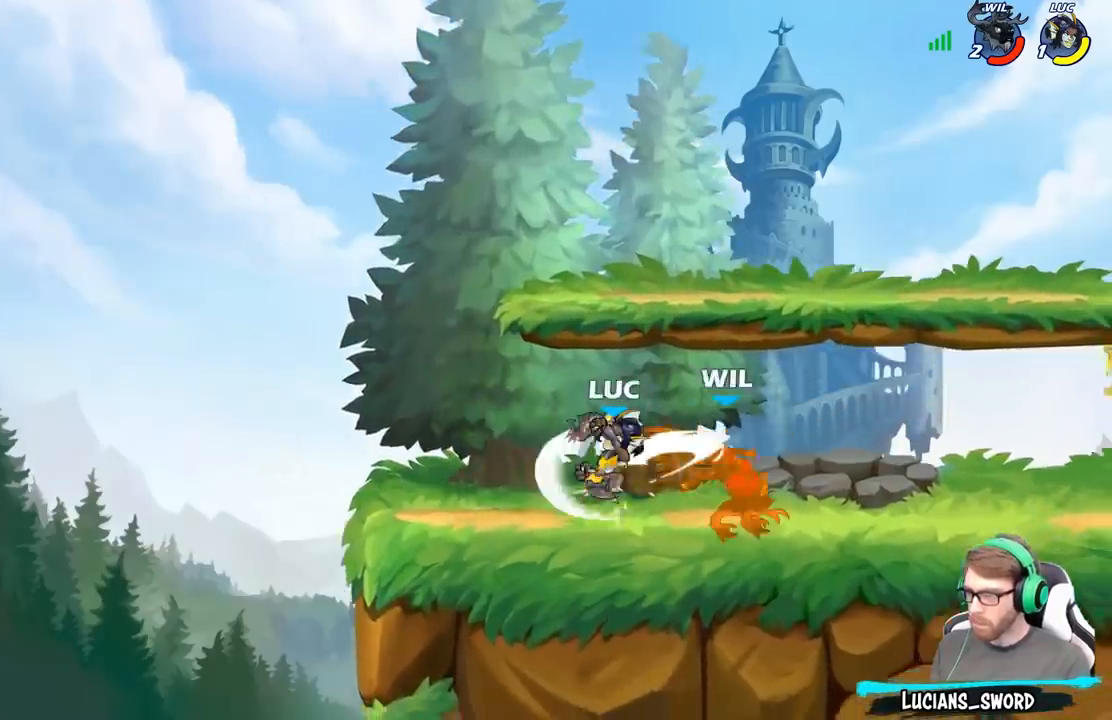
{"buttons": [], "left_stick": "up-right", "right_stick": "center", "events": [[267, "R2", "down"], [333, "R2", "up"], [383, "left_stick", "up-right"], [433, "R1", "down"], [500, "R1", "up"]]}
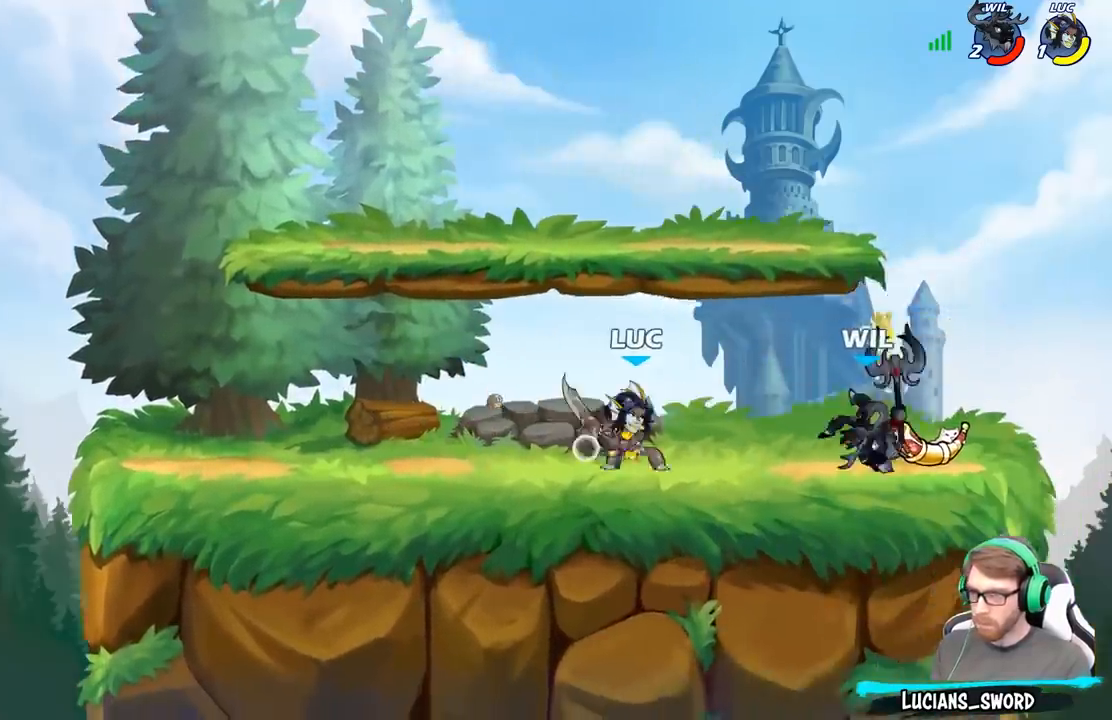
{"buttons": ["A"], "left_stick": "right", "right_stick": "center", "events": [[50, "left_stick", "center"], [450, "A", "down"], [467, "left_stick", "right"]]}
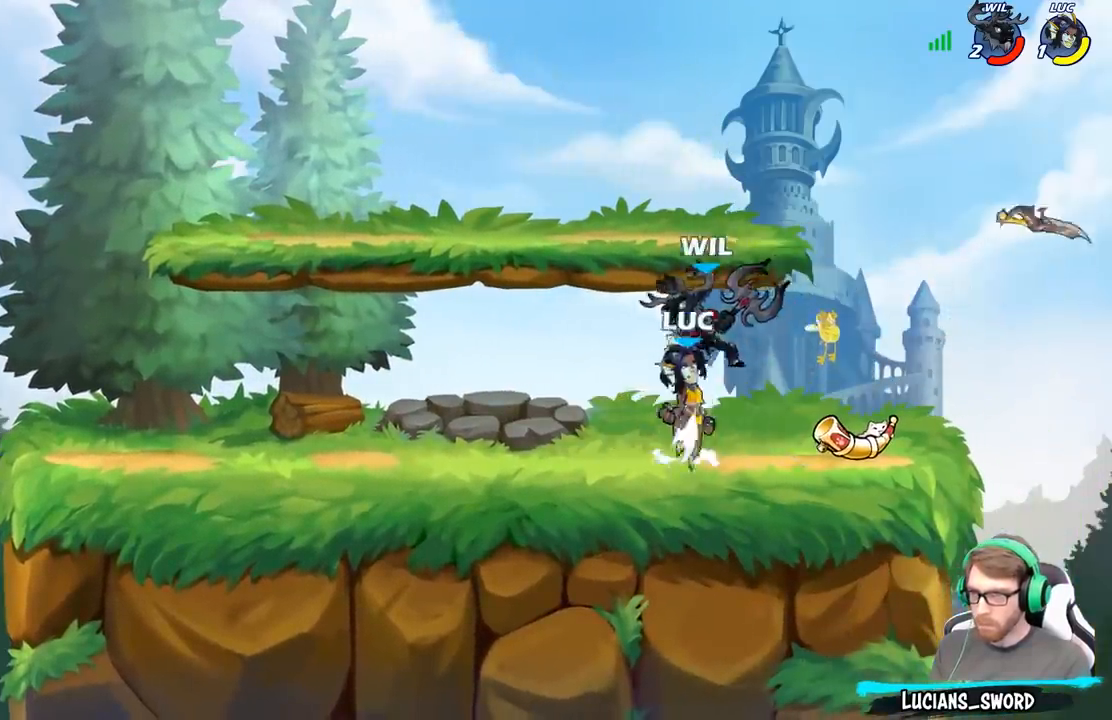
{"buttons": [], "left_stick": "up-left", "right_stick": "center", "events": [[17, "left_stick", "left"], [67, "A", "up"], [67, "B", "down"], [167, "B", "up"], [217, "left_stick", "up"], [400, "left_stick", "up-left"]]}